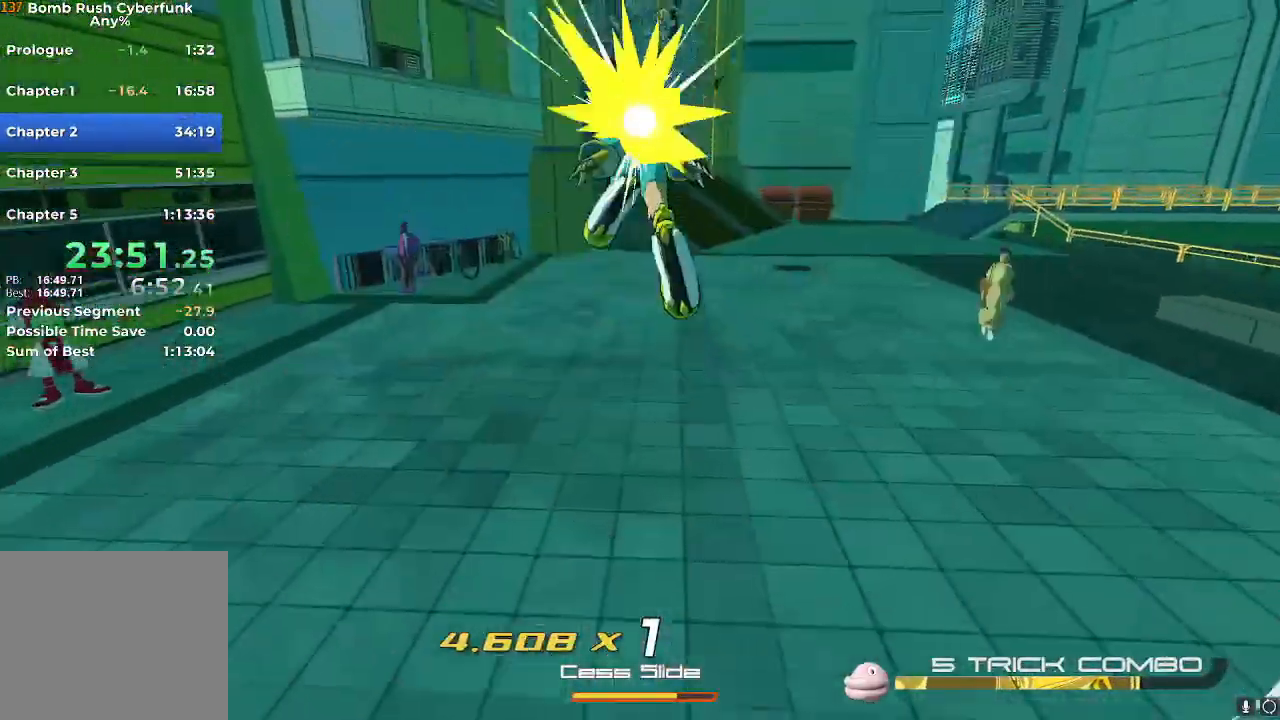
Gameplay with a controller (Nintendo layout); each line is a JSON object with the inputs held at the frame after it. "events" lists button and stick changes between this image and that frame as [ms after this image, input, new state], when the widget could be followed in between. Not read: L3 R3.
{"buttons": ["R2"], "left_stick": "up", "right_stick": "center", "events": []}
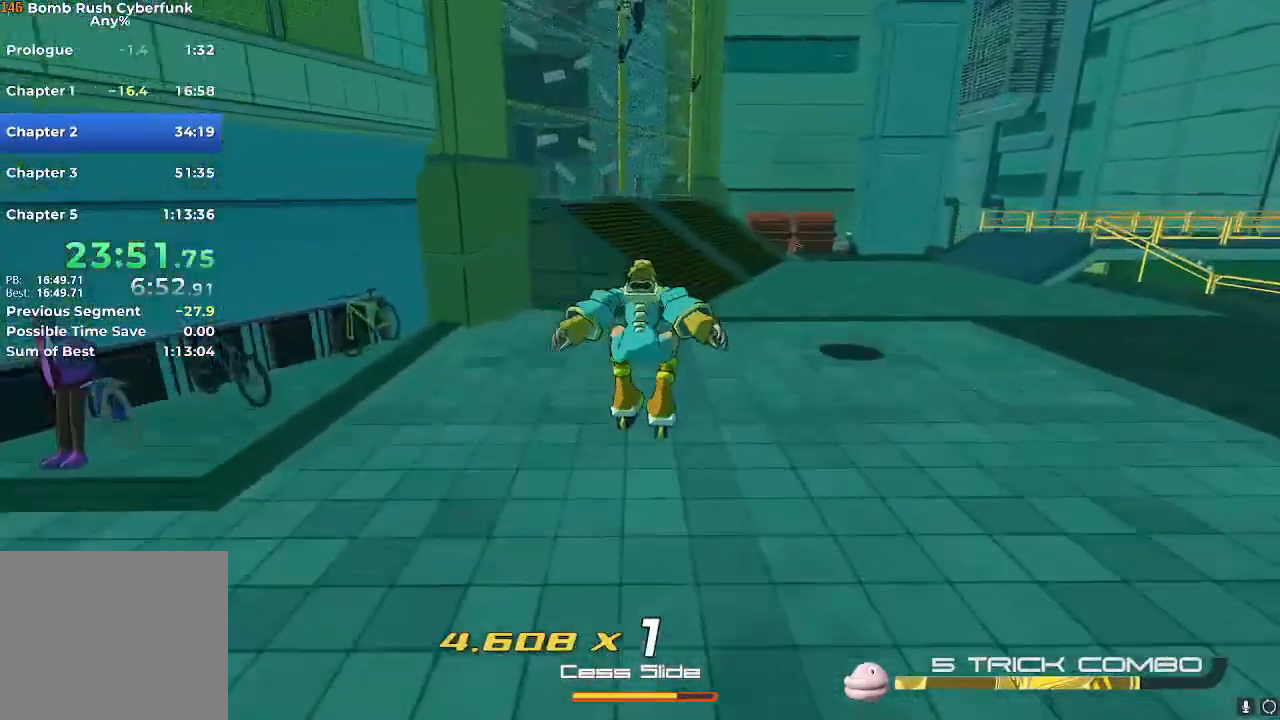
{"buttons": [], "left_stick": "up", "right_stick": "center", "events": [[317, "A", "down"], [351, "R2", "up"], [401, "A", "up"]]}
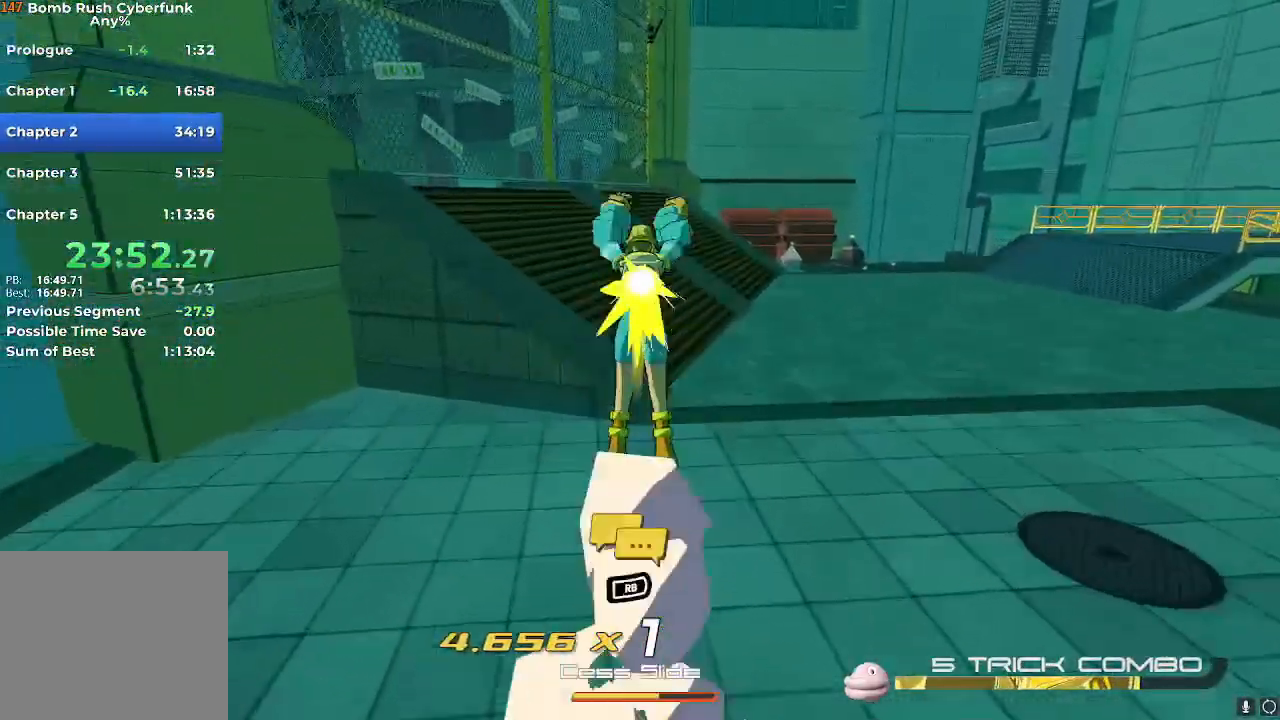
{"buttons": ["X"], "left_stick": "up", "right_stick": "center", "events": [[451, "X", "down"]]}
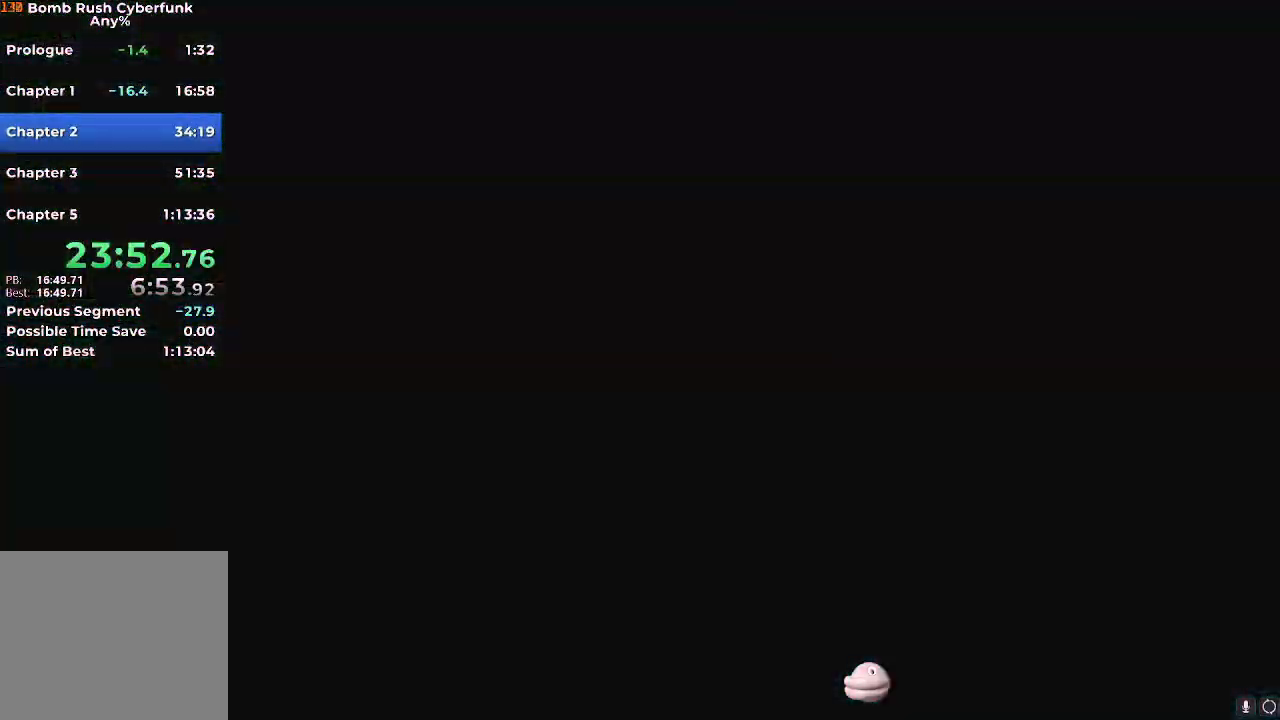
{"buttons": ["X"], "left_stick": "center", "right_stick": "center", "events": [[16, "left_stick", "center"]]}
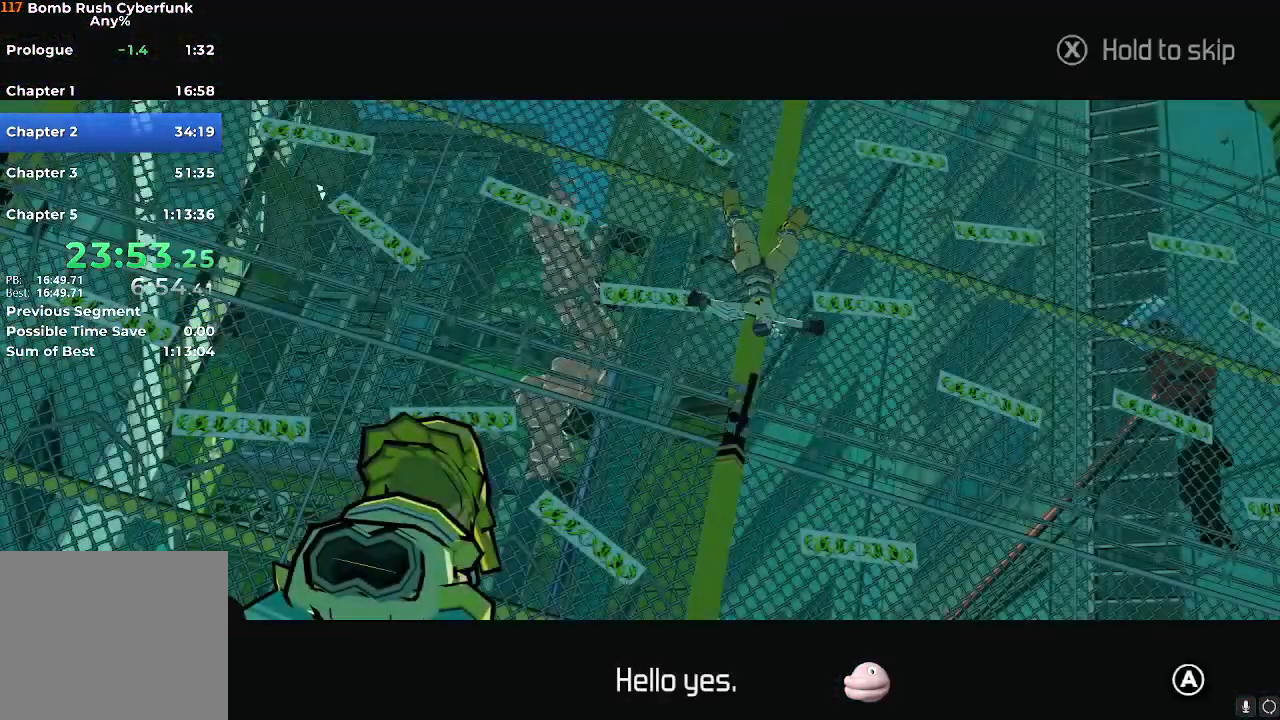
{"buttons": ["X"], "left_stick": "center", "right_stick": "center", "events": []}
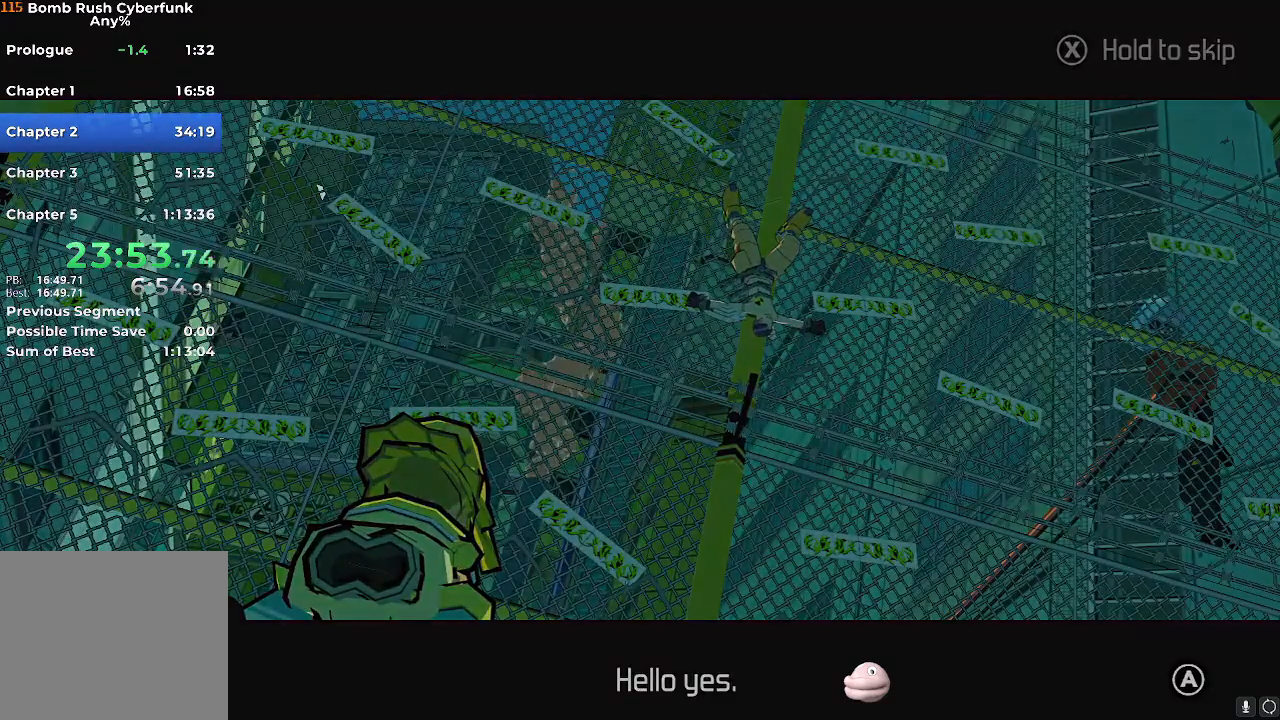
{"buttons": ["X"], "left_stick": "center", "right_stick": "center", "events": []}
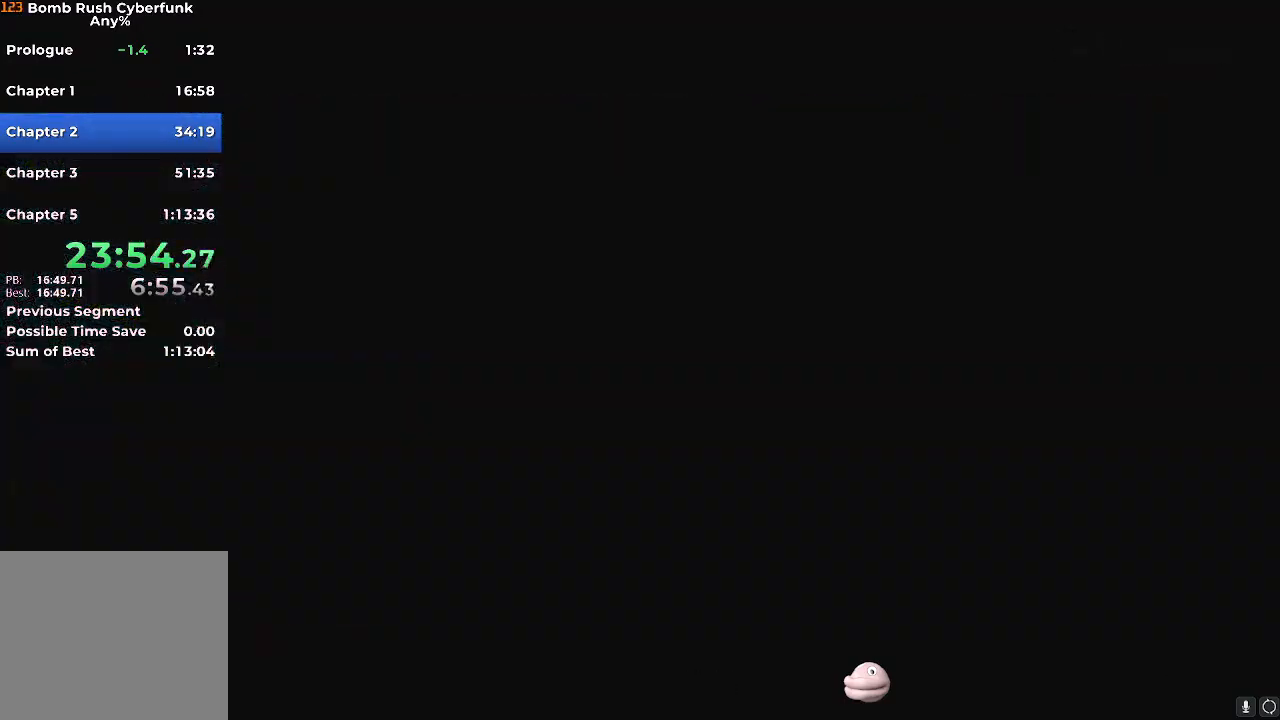
{"buttons": ["X"], "left_stick": "down", "right_stick": "center", "events": [[300, "left_stick", "down"]]}
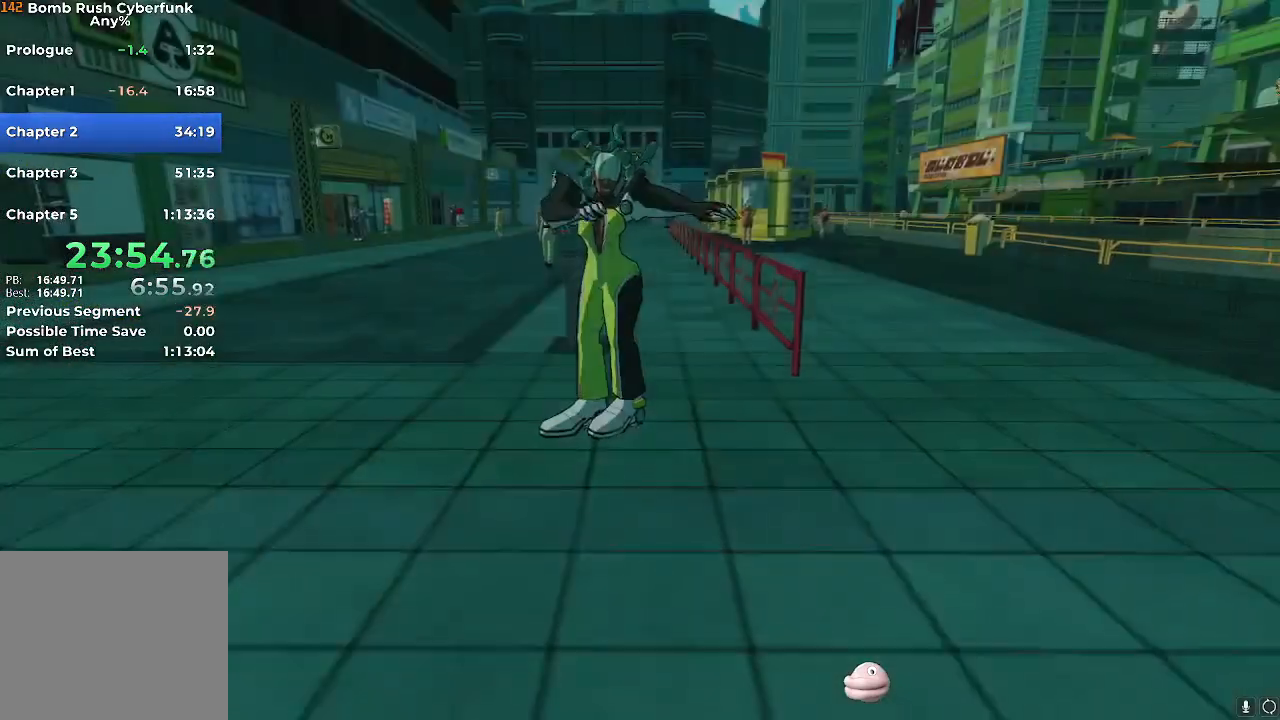
{"buttons": ["X"], "left_stick": "center", "right_stick": "center", "events": [[167, "left_stick", "center"]]}
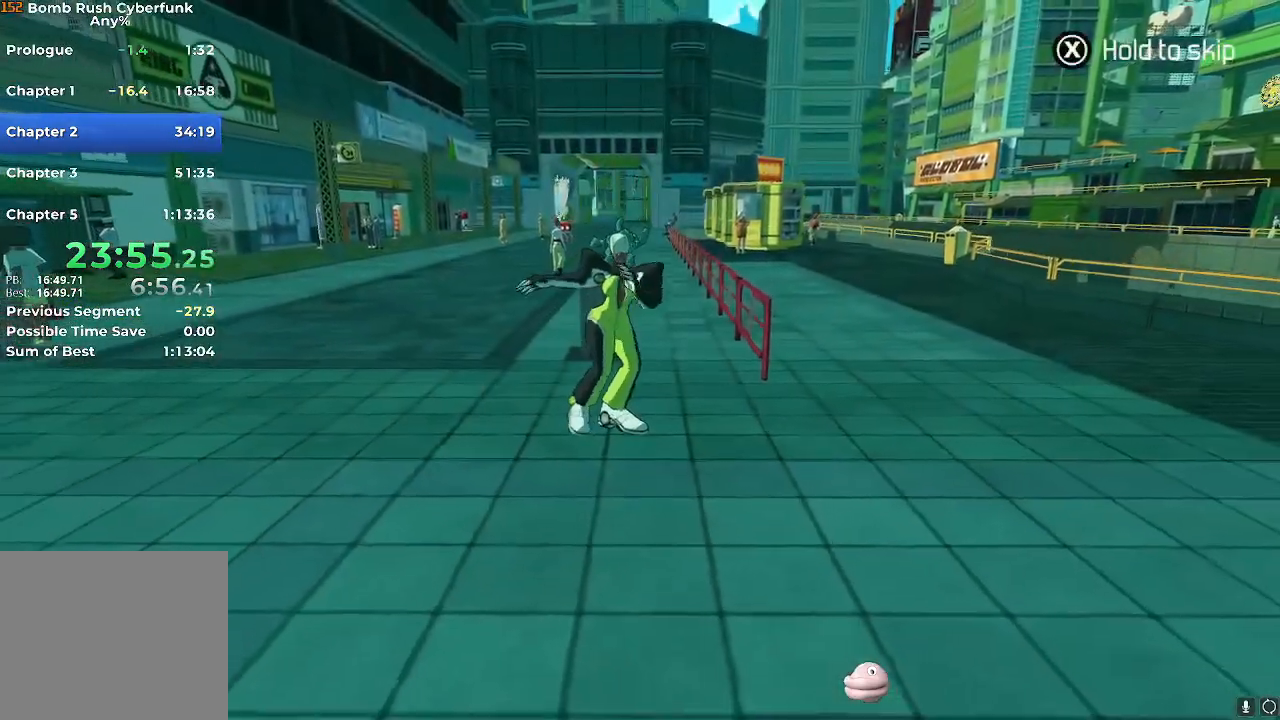
{"buttons": ["X"], "left_stick": "down", "right_stick": "center", "events": [[300, "left_stick", "down"]]}
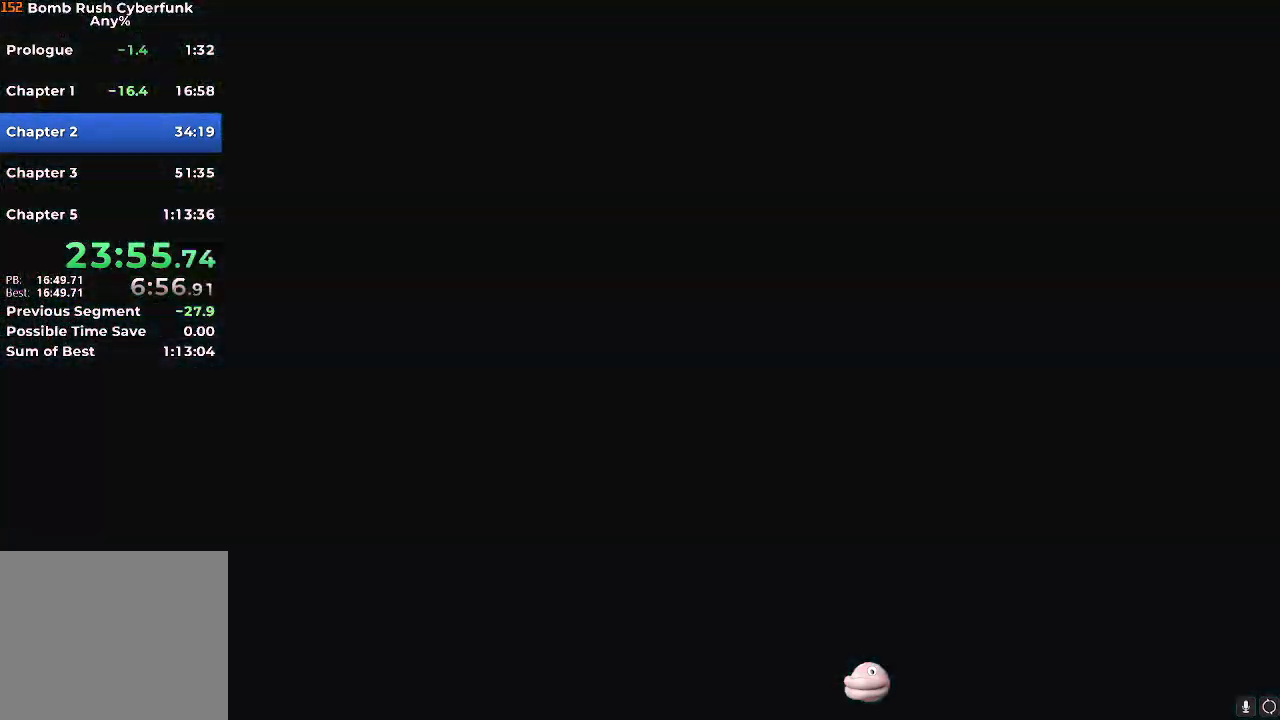
{"buttons": [], "left_stick": "down", "right_stick": "center", "events": [[100, "A", "down"], [167, "X", "up"], [233, "A", "up"], [267, "A", "down"], [383, "A", "up"]]}
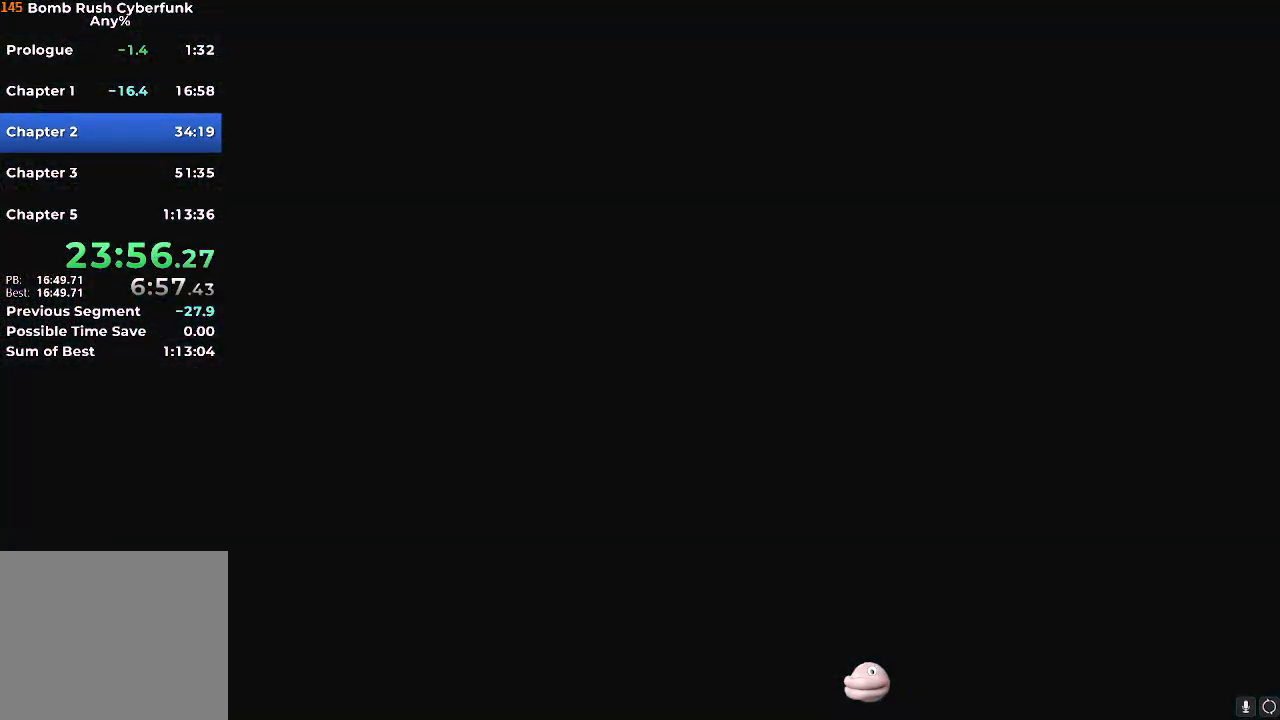
{"buttons": ["X"], "left_stick": "down", "right_stick": "center", "events": [[34, "A", "down"], [100, "A", "up"], [300, "A", "down"], [384, "A", "up"], [401, "X", "down"]]}
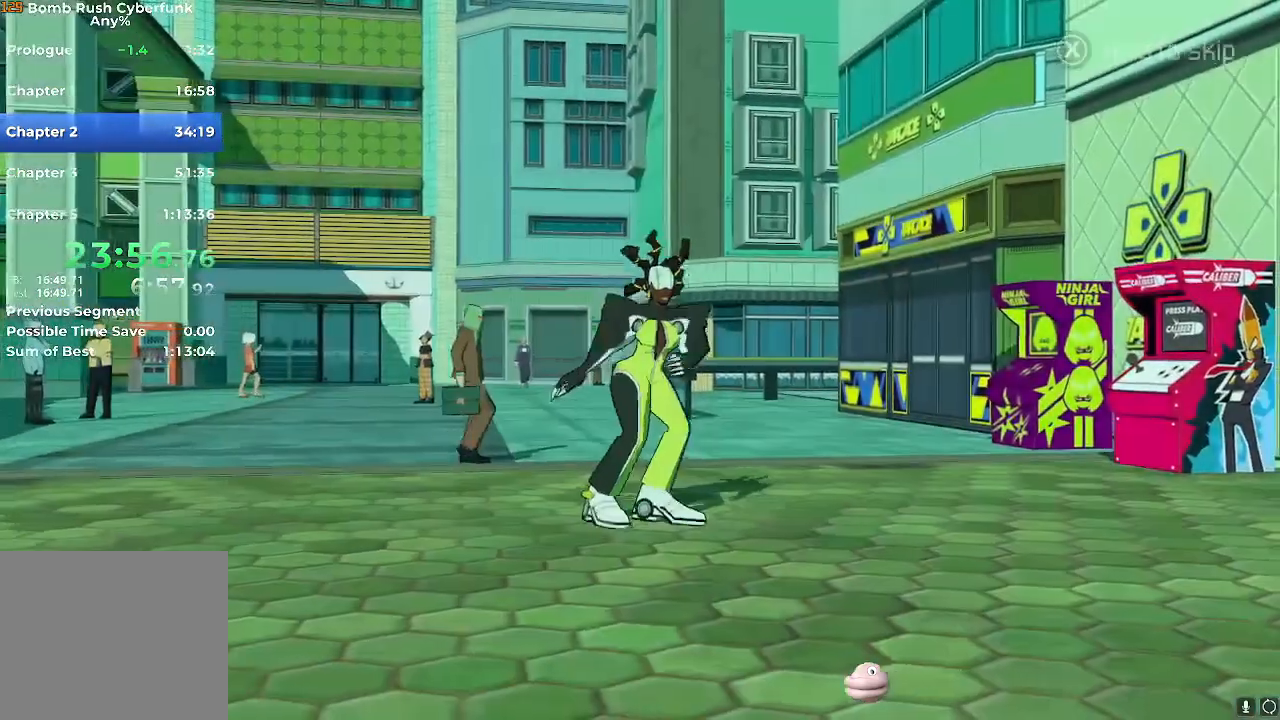
{"buttons": ["X"], "left_stick": "down", "right_stick": "center", "events": []}
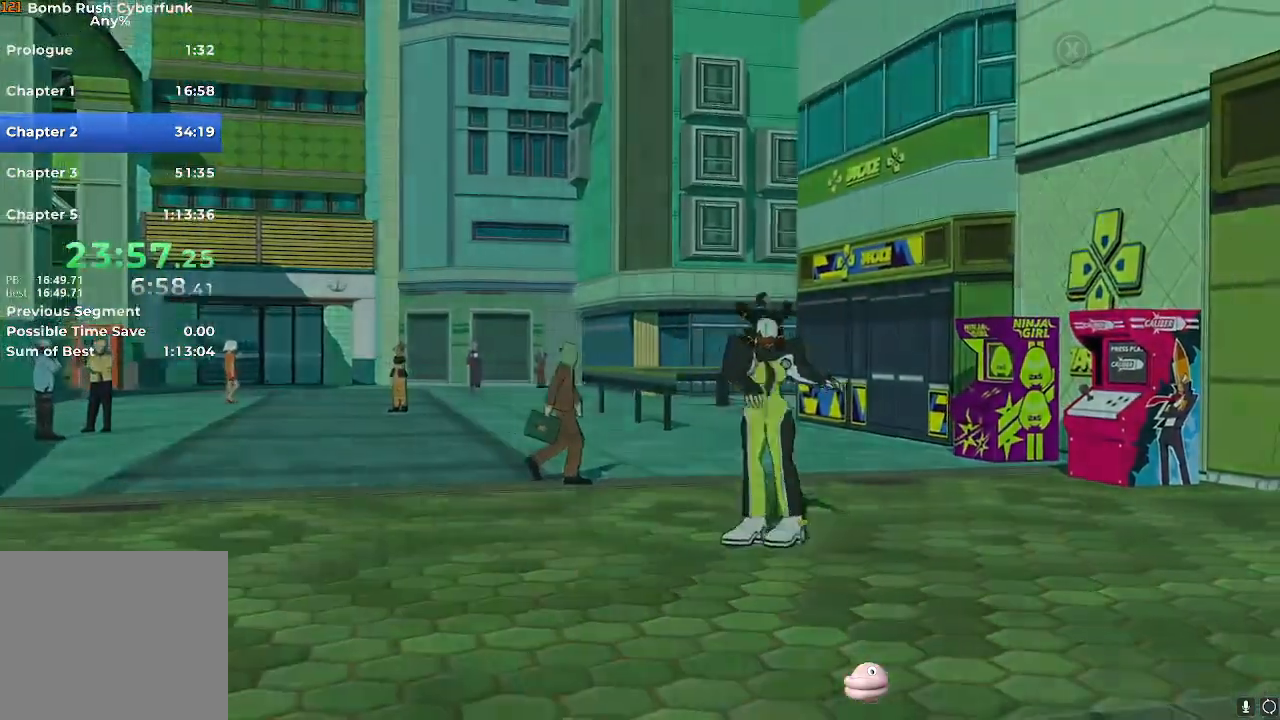
{"buttons": ["A", "X"], "left_stick": "down", "right_stick": "center", "events": [[451, "A", "down"]]}
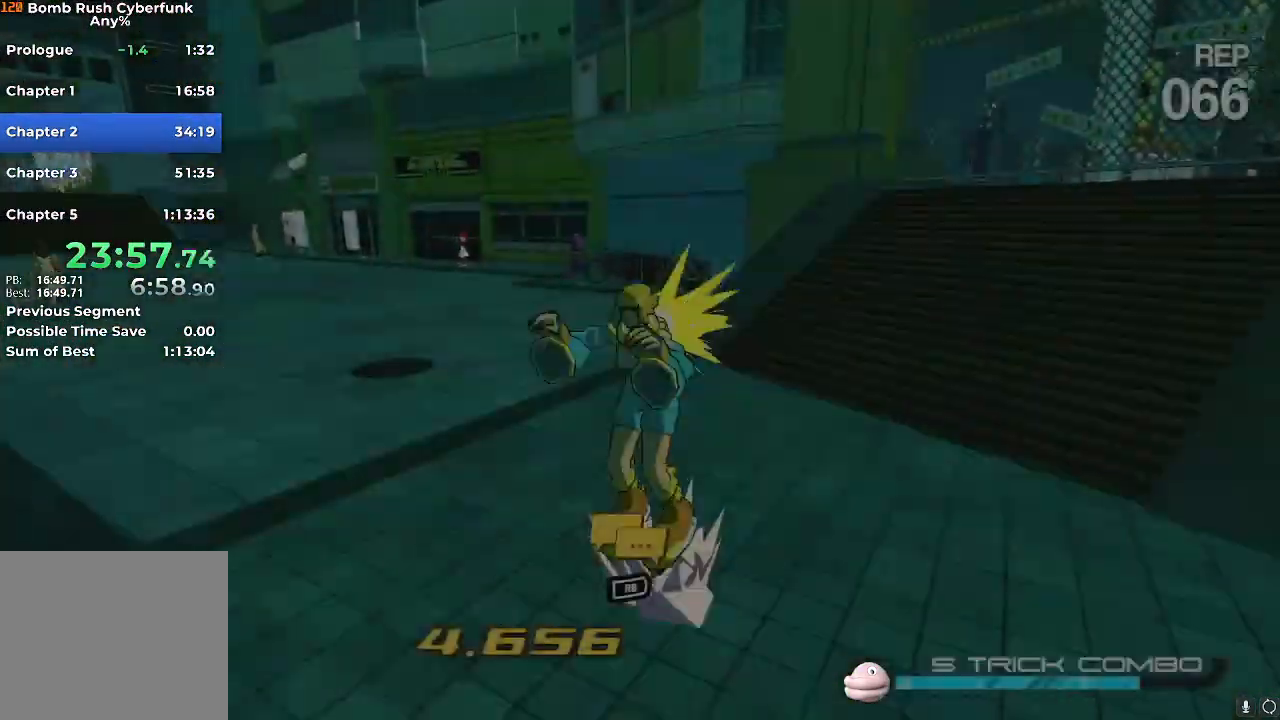
{"buttons": [], "left_stick": "up", "right_stick": "center", "events": [[33, "X", "up"], [116, "A", "up"], [116, "left_stick", "down-left"], [150, "L2", "down"], [267, "L2", "up"], [333, "left_stick", "up-left"], [400, "left_stick", "up"]]}
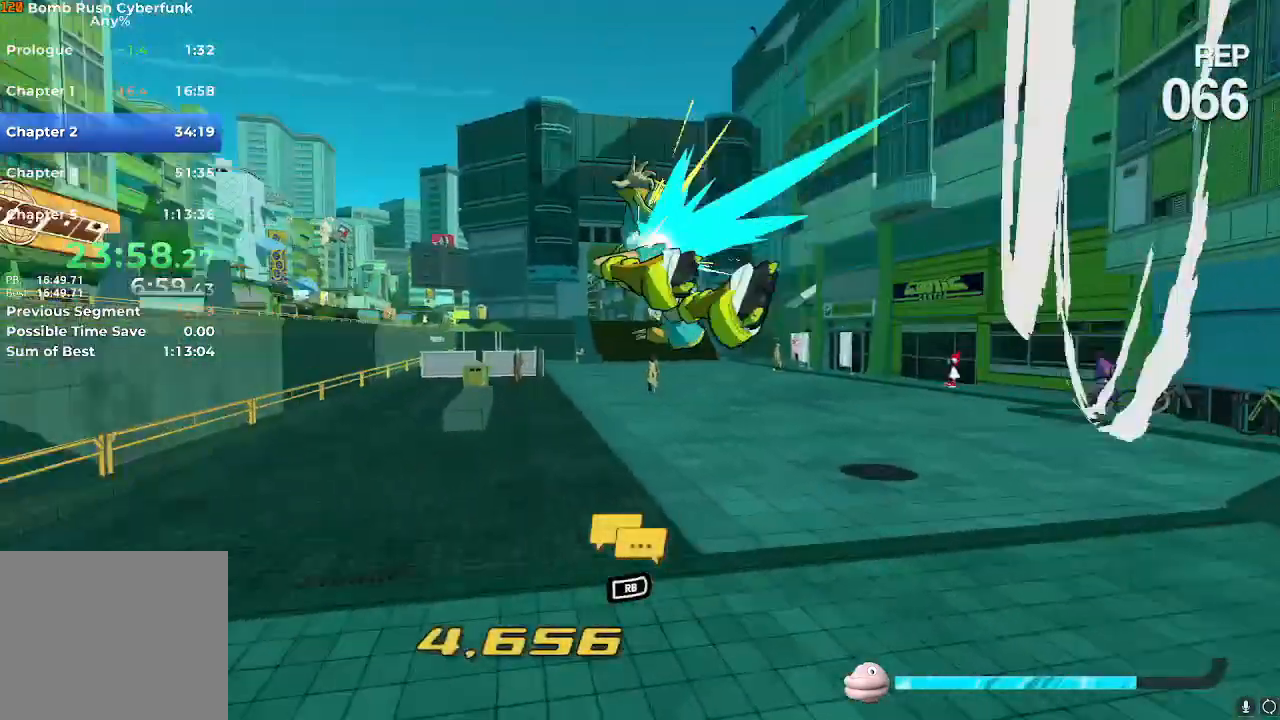
{"buttons": ["R2"], "left_stick": "up", "right_stick": "center", "events": [[17, "A", "down"], [34, "left_stick", "up-right"], [67, "R2", "down"], [134, "A", "up"], [317, "left_stick", "up"]]}